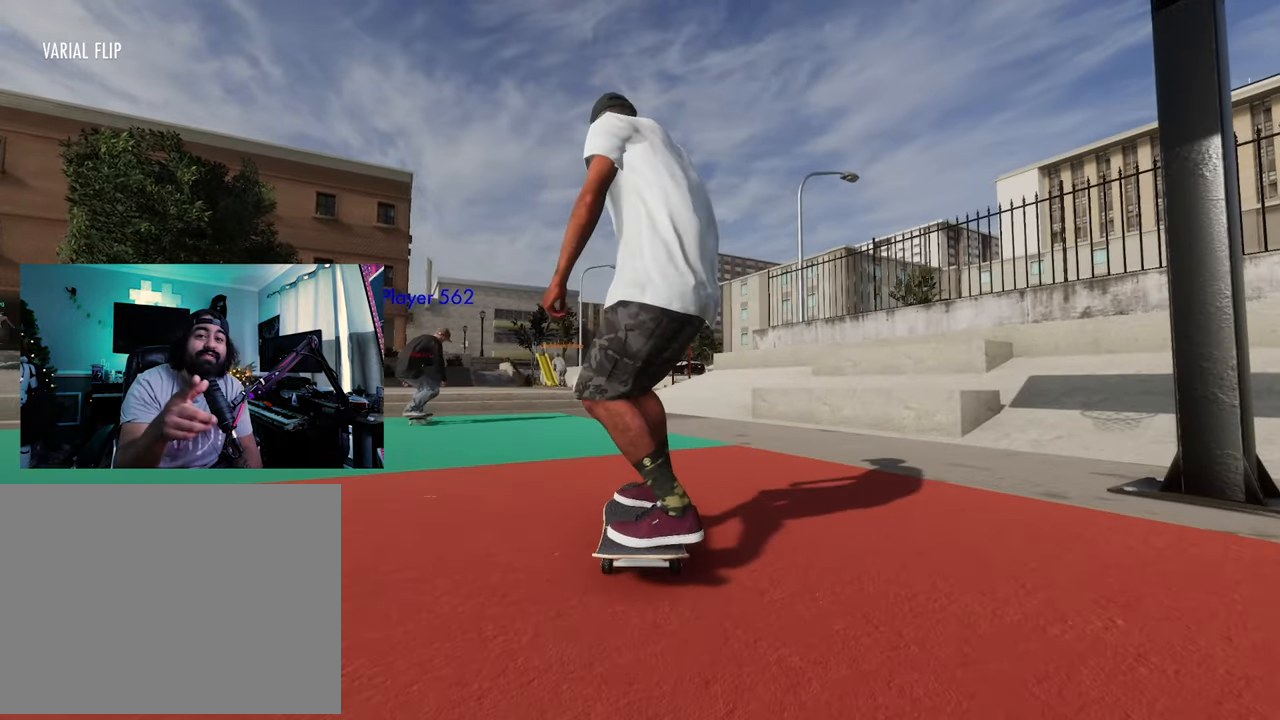
Gameplay with a controller (Xbox layout); each line is a JSON object with the inputs held at the frame after it (dt_ms = milliseconds from this image to that frame). "events" lists button and stick changes between this image and that frame as [ms after this image, input, new state], when the widget could be followed in between. Not read: L3 R3.
{"dt_ms": 500, "buttons": ["L2"], "left_stick": "center", "right_stick": "center", "events": [[317, "L2", "down"]]}
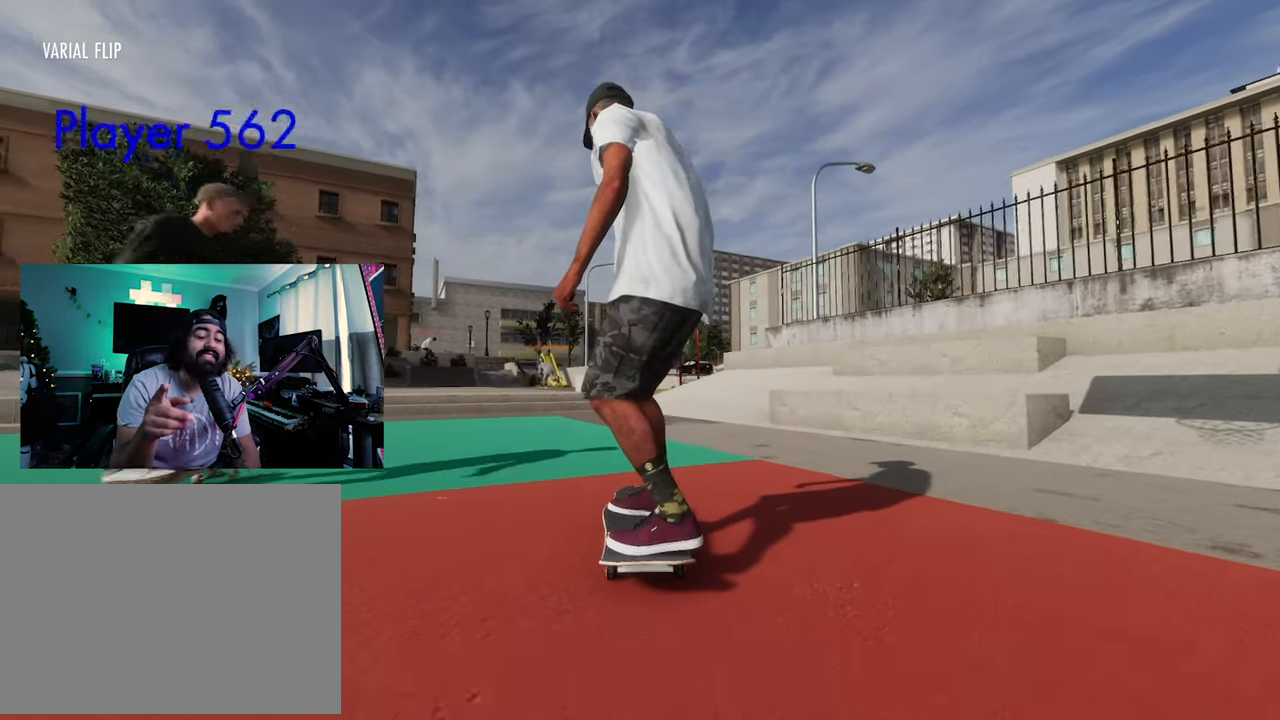
{"dt_ms": 500, "buttons": ["L2"], "left_stick": "center", "right_stick": "center"}
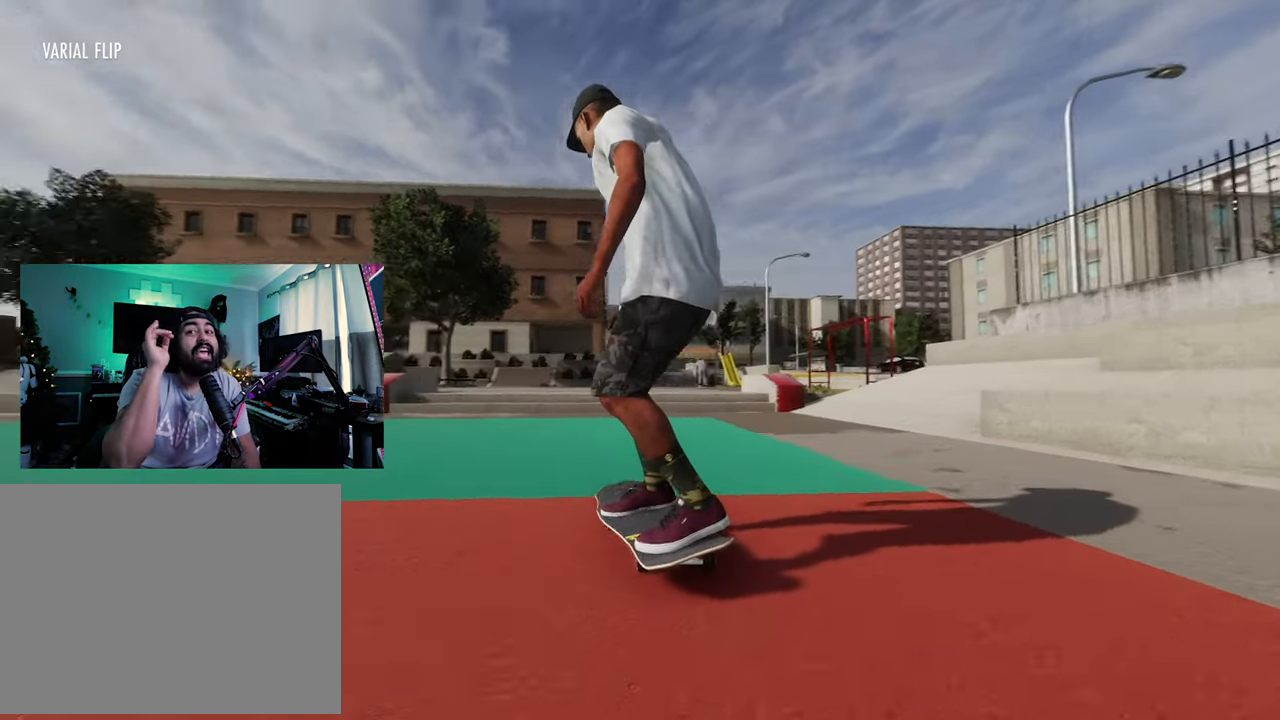
{"dt_ms": 500, "buttons": [], "left_stick": "center", "right_stick": "center", "events": [[33, "L2", "up"]]}
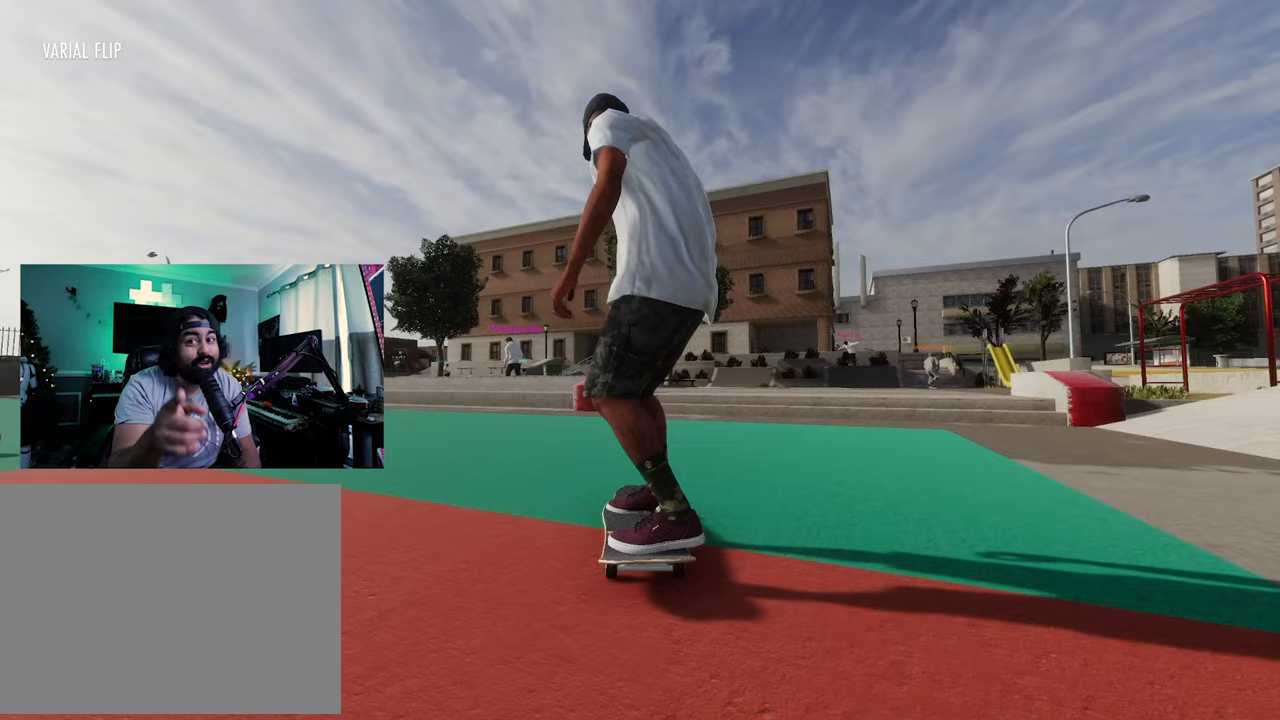
{"dt_ms": 500, "buttons": [], "left_stick": "center", "right_stick": "center", "events": []}
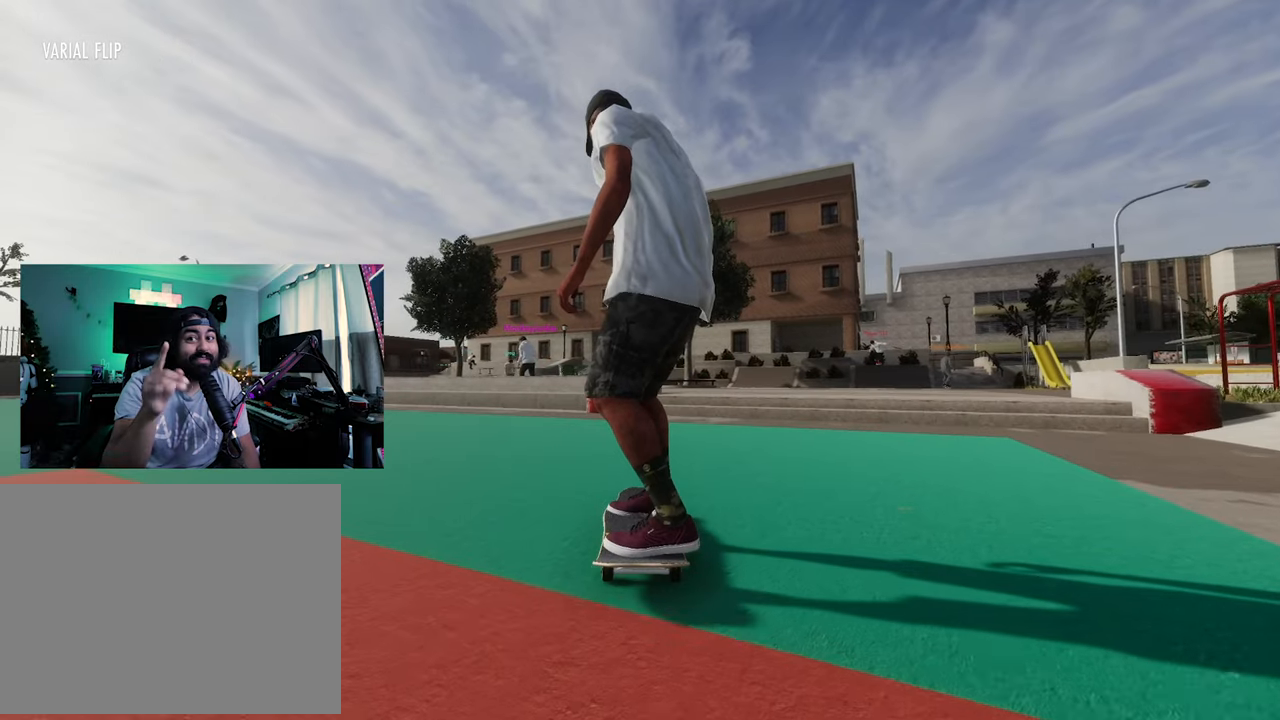
{"dt_ms": 500, "buttons": [], "left_stick": "center", "right_stick": "center", "events": []}
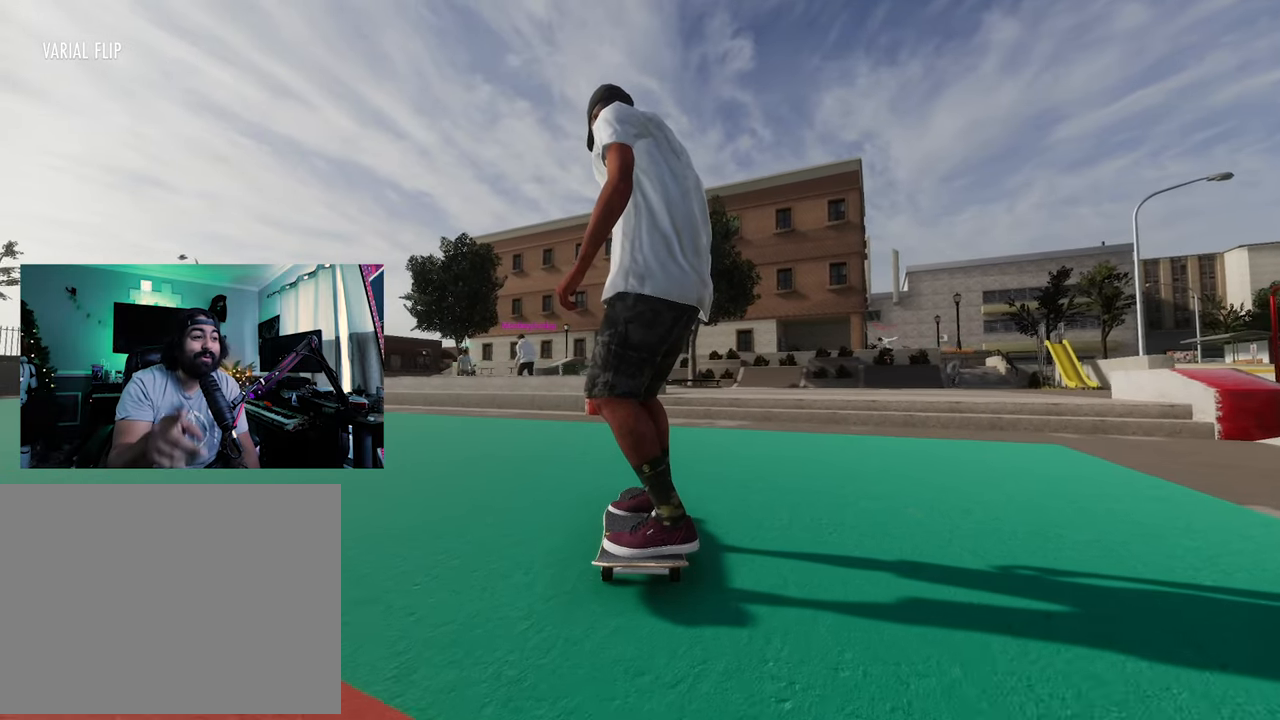
{"dt_ms": 500, "buttons": [], "left_stick": "center", "right_stick": "center", "events": []}
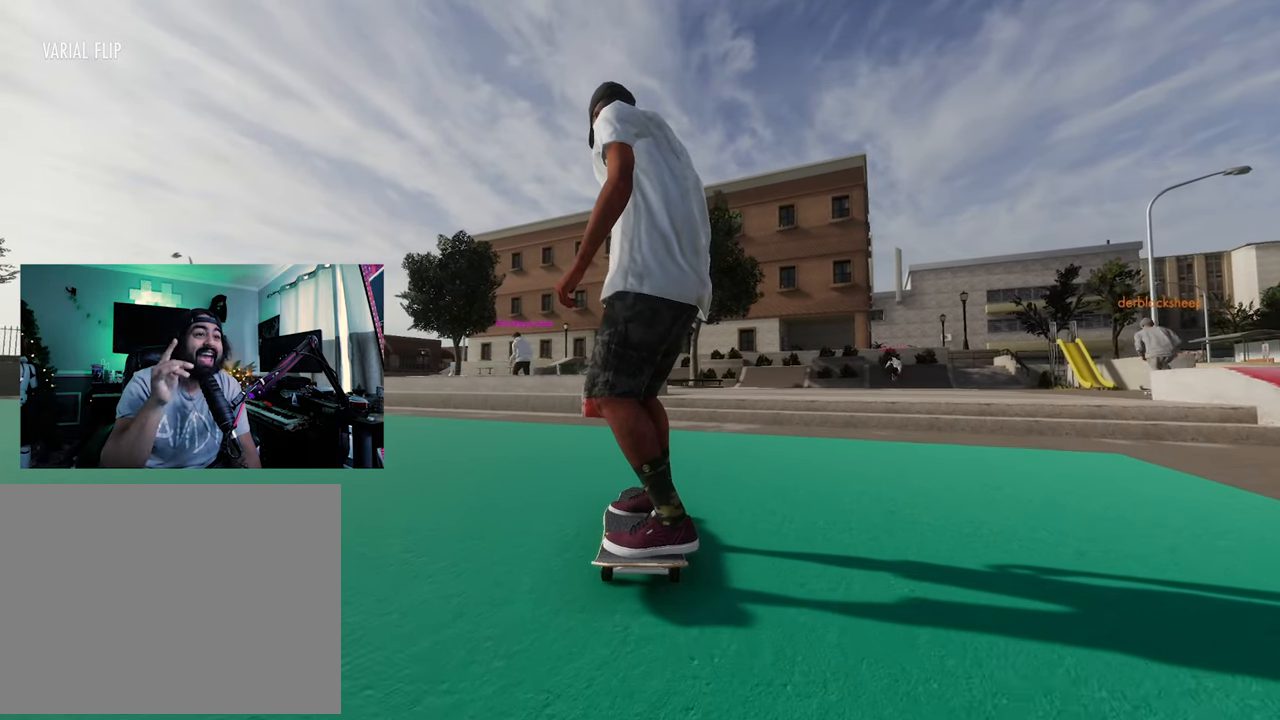
{"dt_ms": 500, "buttons": [], "left_stick": "center", "right_stick": "center", "events": [[33, "L2", "down"], [317, "L2", "up"]]}
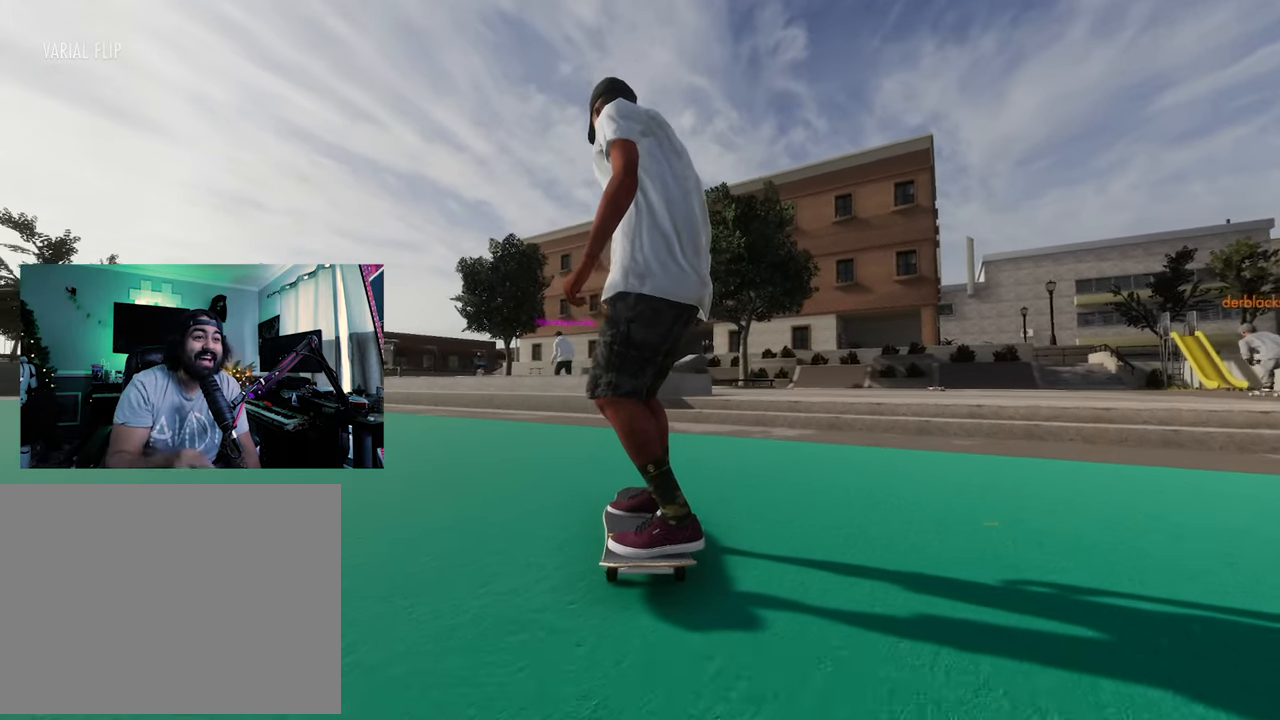
{"dt_ms": 500, "buttons": ["L2"], "left_stick": "center", "right_stick": "center", "events": [[300, "L2", "down"]]}
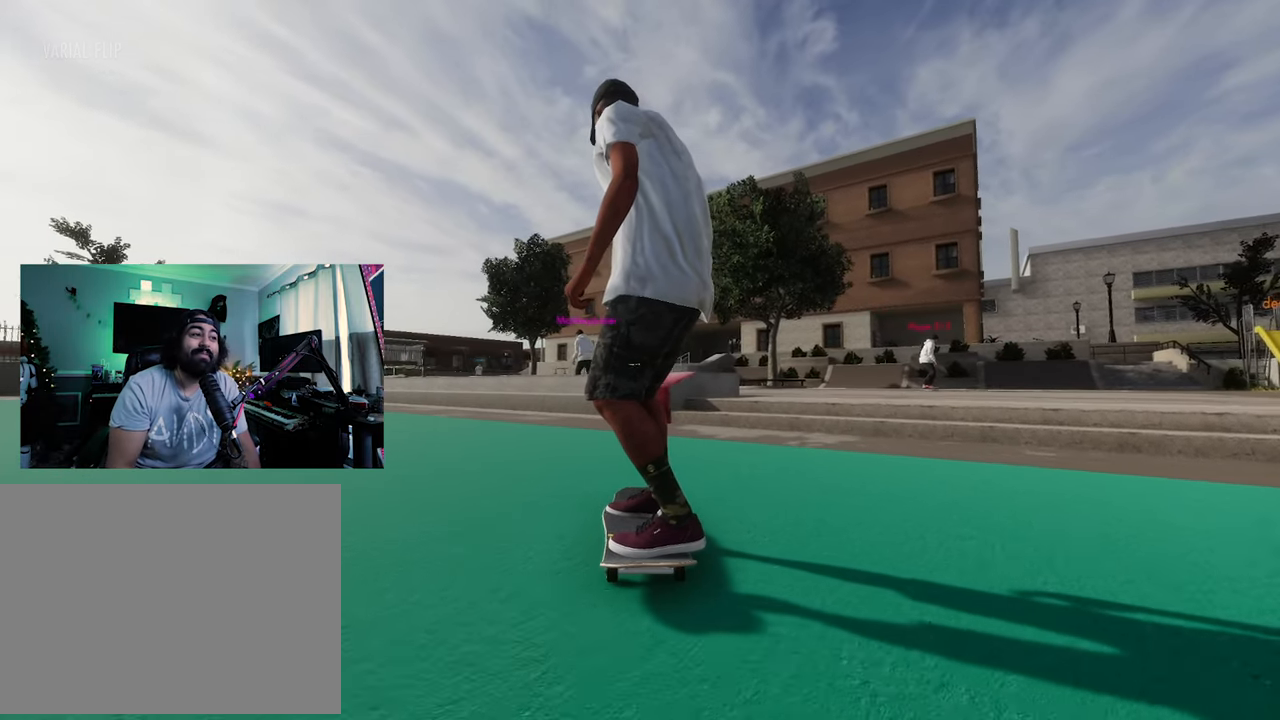
{"dt_ms": 500, "buttons": ["X"], "left_stick": "center", "right_stick": "center", "events": [[17, "L2", "up"], [183, "X", "down"]]}
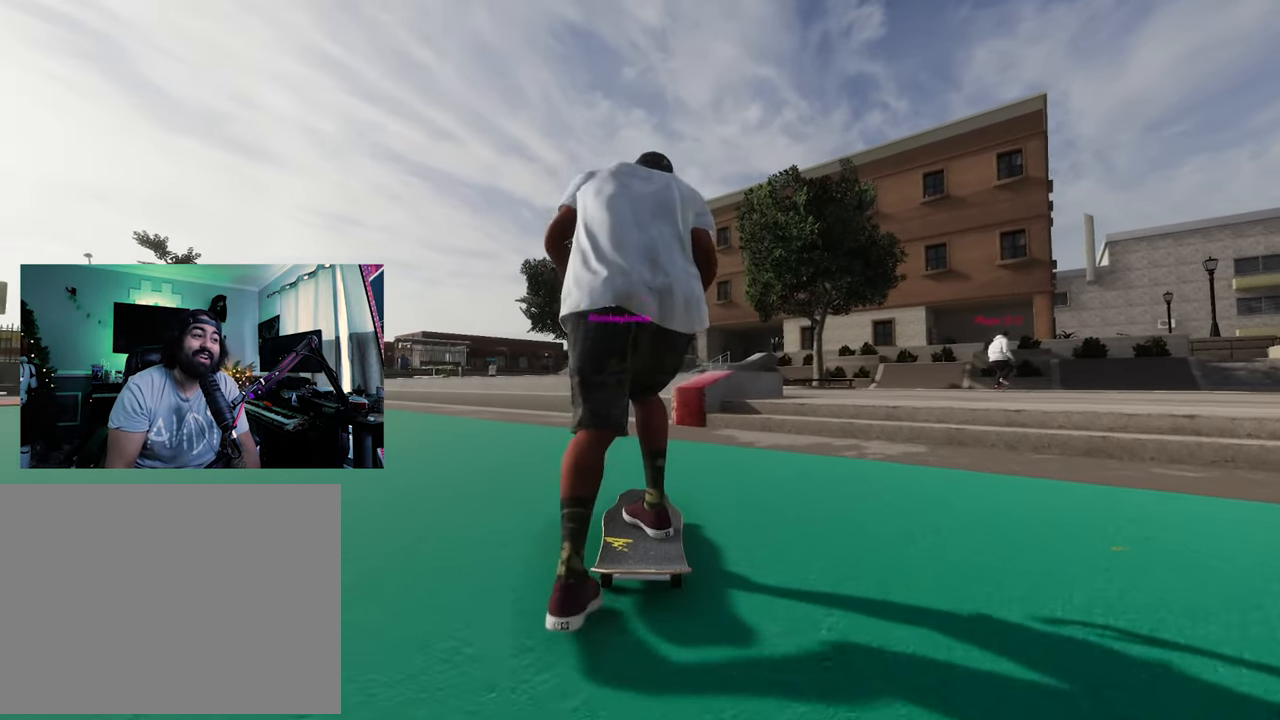
{"dt_ms": 500, "buttons": ["L2"], "left_stick": "center", "right_stick": "center", "events": [[17, "L2", "down"], [300, "L2", "up"], [333, "X", "up"], [500, "L2", "down"]]}
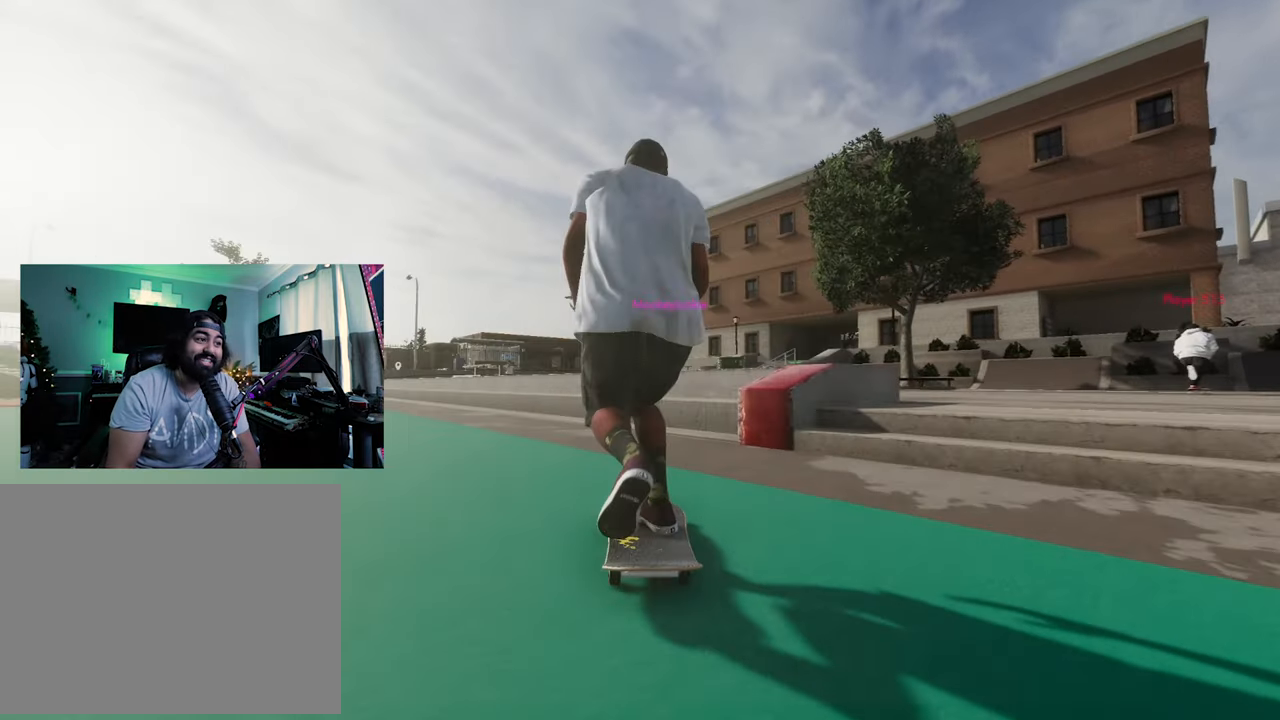
{"dt_ms": 500, "buttons": [], "left_stick": "center", "right_stick": "center", "events": [[400, "L2", "up"]]}
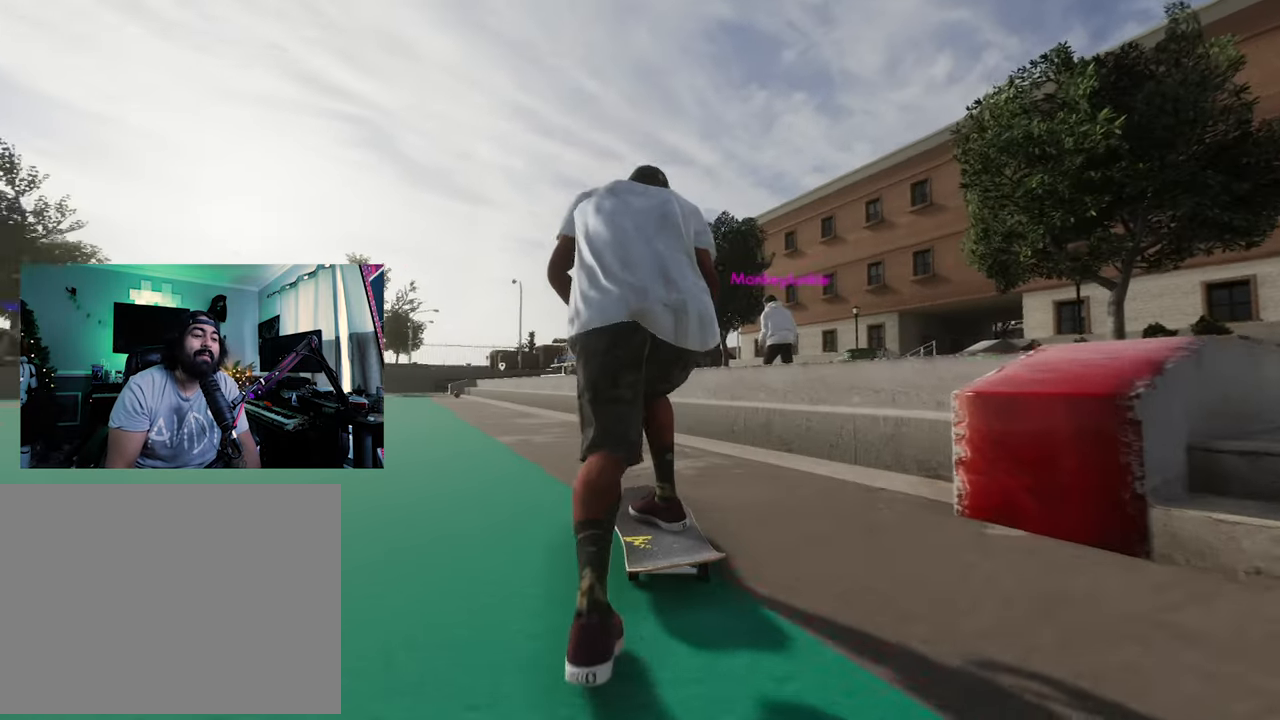
{"dt_ms": 500, "buttons": [], "left_stick": "down-right", "right_stick": "center", "events": [[317, "L1", "down"], [333, "left_stick", "up"], [350, "right_stick", "up"], [450, "L1", "up"], [467, "left_stick", "down-right"], [500, "right_stick", "center"]]}
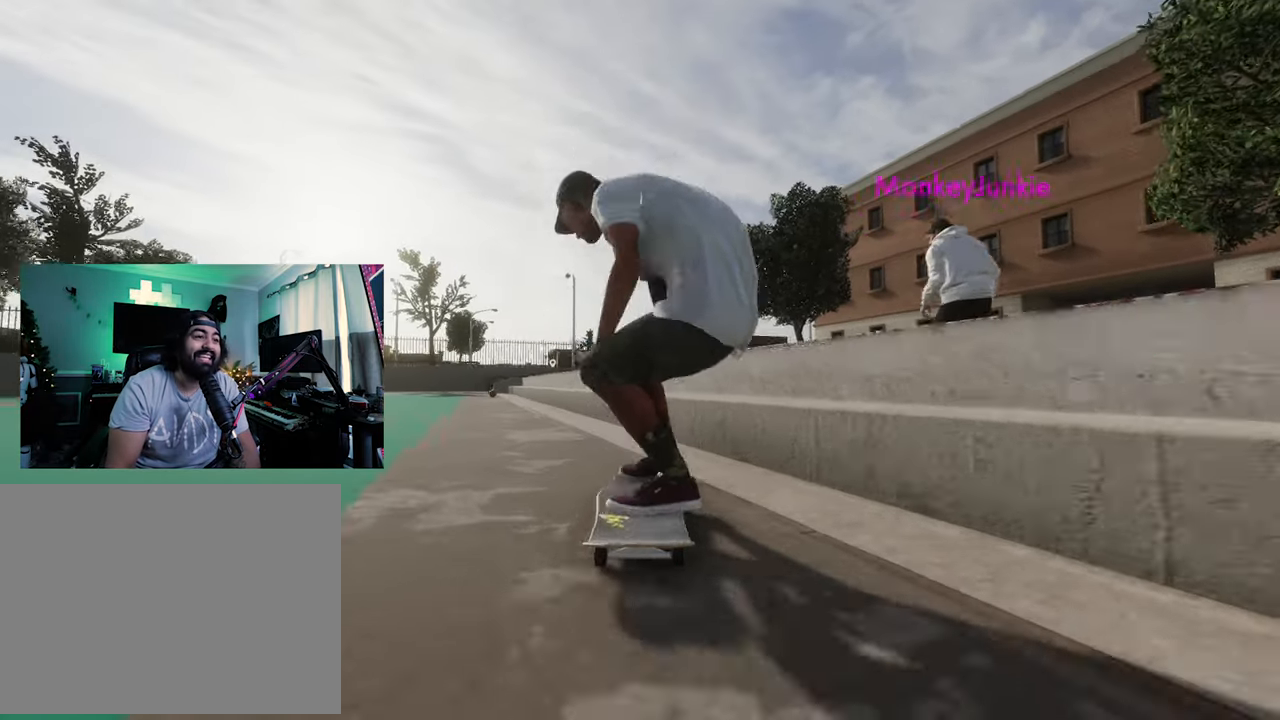
{"dt_ms": 500, "buttons": ["L1"], "left_stick": "up", "right_stick": "up", "events": [[17, "left_stick", "center"], [300, "L1", "down"], [300, "right_stick", "up"], [317, "left_stick", "up"]]}
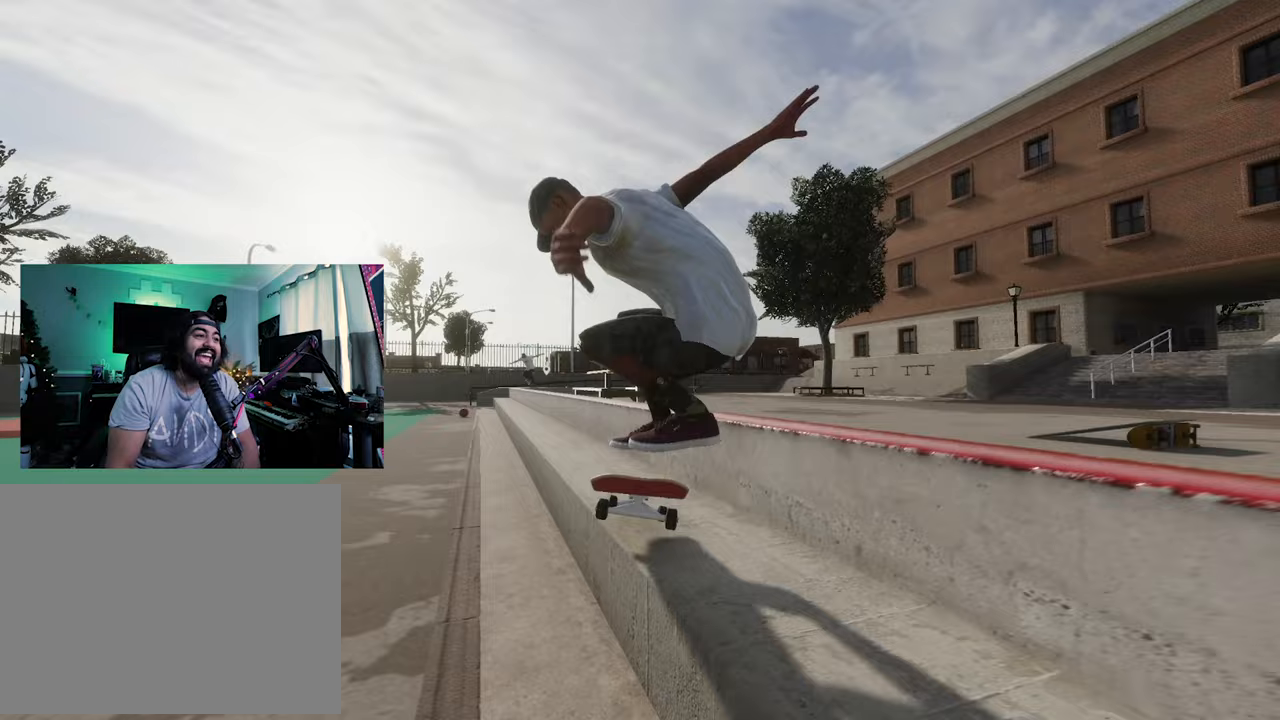
{"dt_ms": 500, "buttons": ["L1"], "left_stick": "up", "right_stick": "up", "events": []}
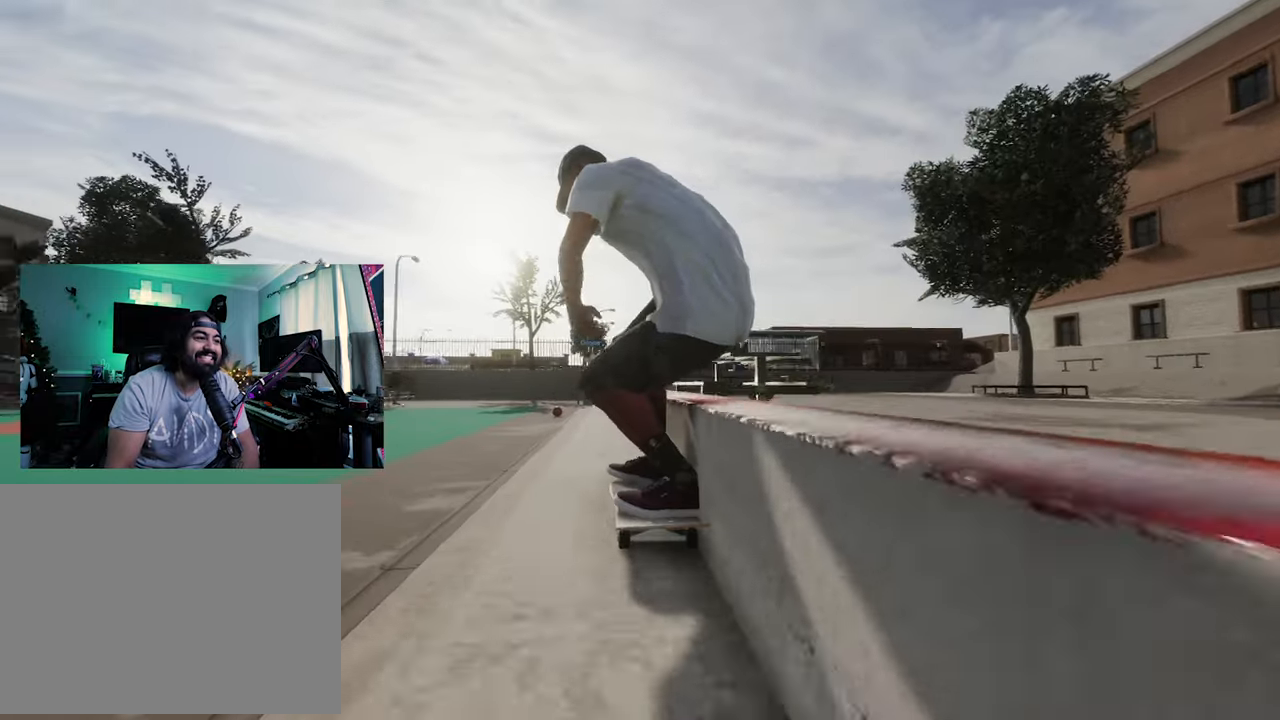
{"dt_ms": 500, "buttons": ["L1", "L2"], "left_stick": "center", "right_stick": "center", "events": [[17, "left_stick", "center"], [100, "right_stick", "center"], [250, "L2", "down"]]}
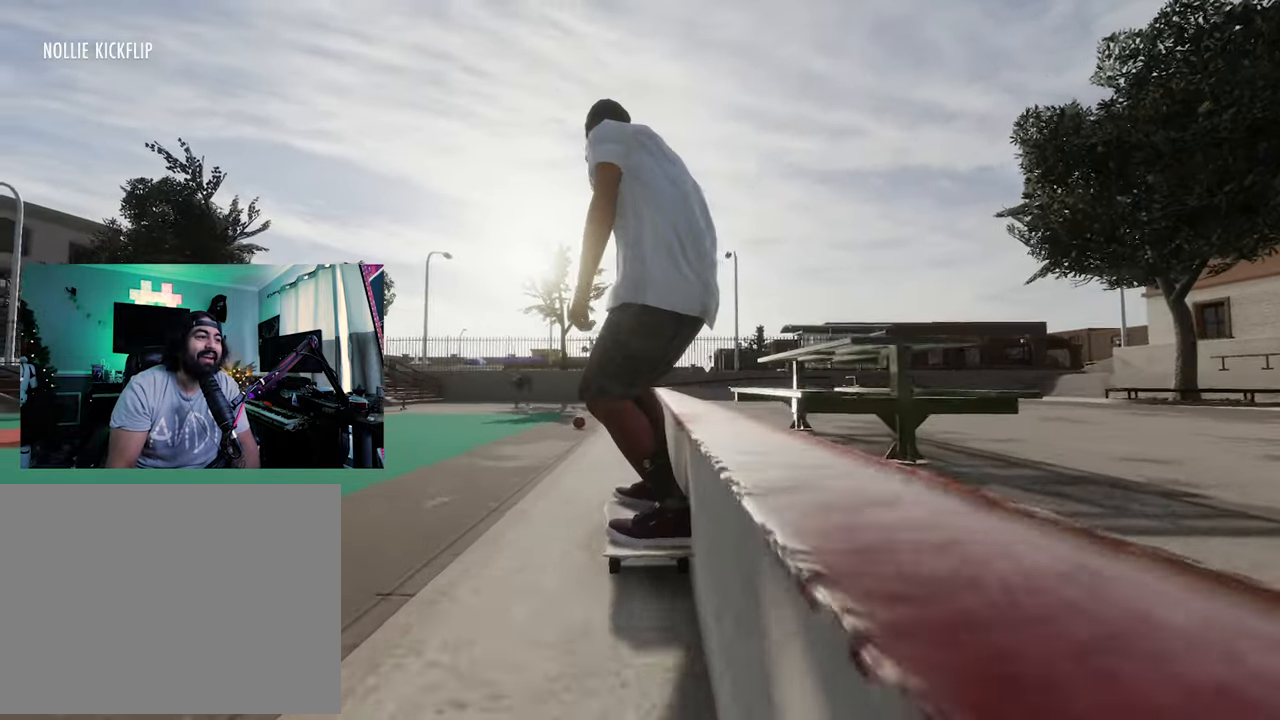
{"dt_ms": 500, "buttons": ["R2"], "left_stick": "center", "right_stick": "center", "events": [[50, "right_stick", "up"], [83, "left_stick", "up"], [217, "left_stick", "center"], [233, "L1", "up"], [267, "left_stick", "down-right"], [267, "right_stick", "center"], [333, "R2", "down"], [333, "left_stick", "center"], [383, "L2", "up"]]}
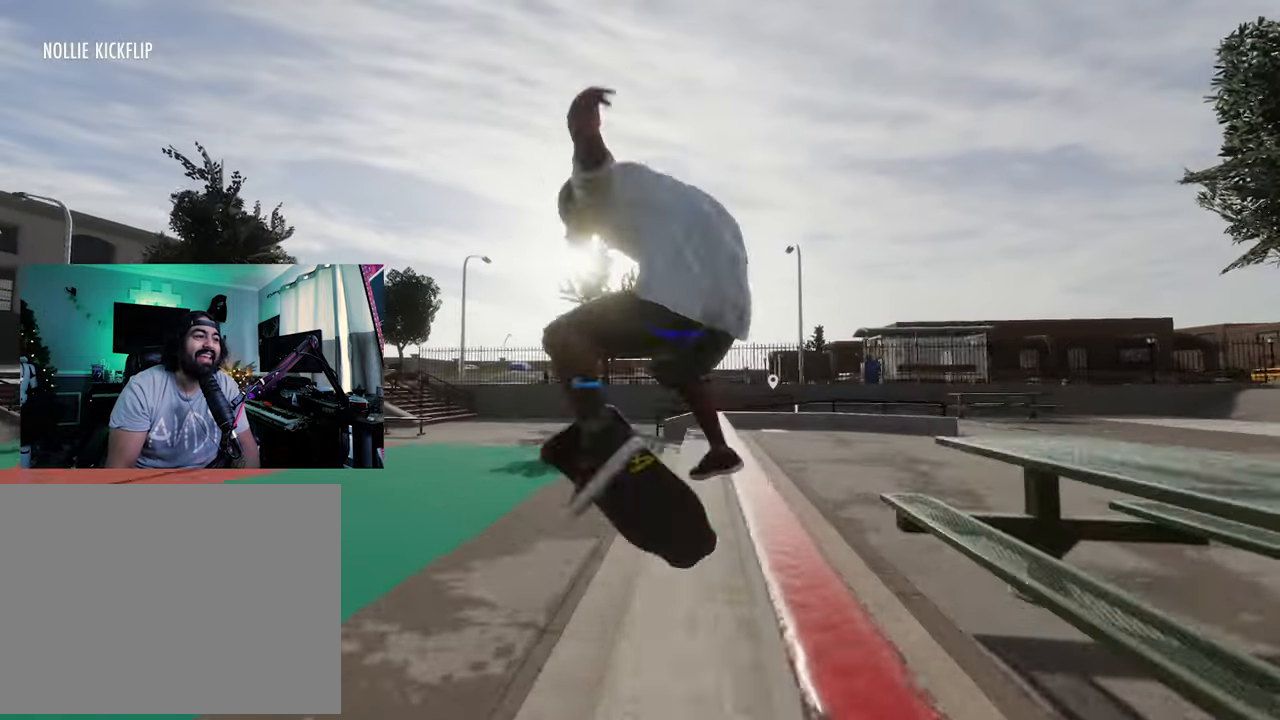
{"dt_ms": 500, "buttons": [], "left_stick": "center", "right_stick": "center", "events": [[217, "R2", "up"]]}
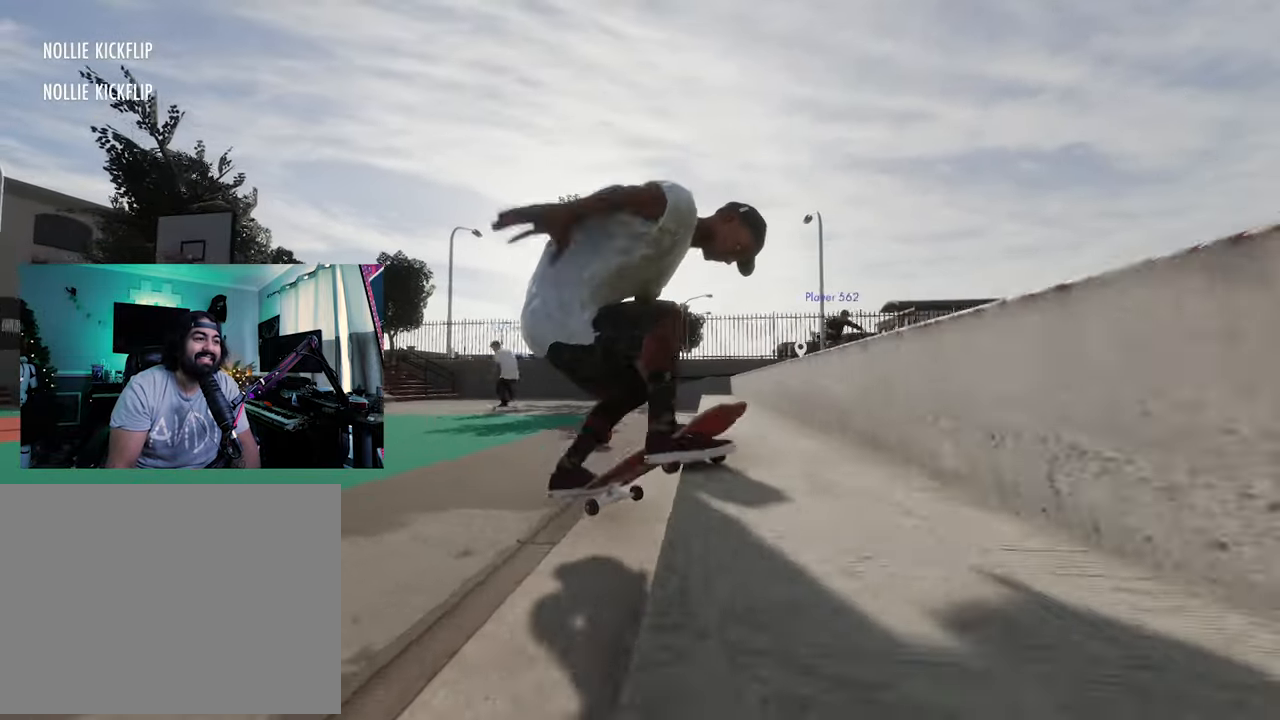
{"dt_ms": 500, "buttons": [], "left_stick": "center", "right_stick": "center", "events": []}
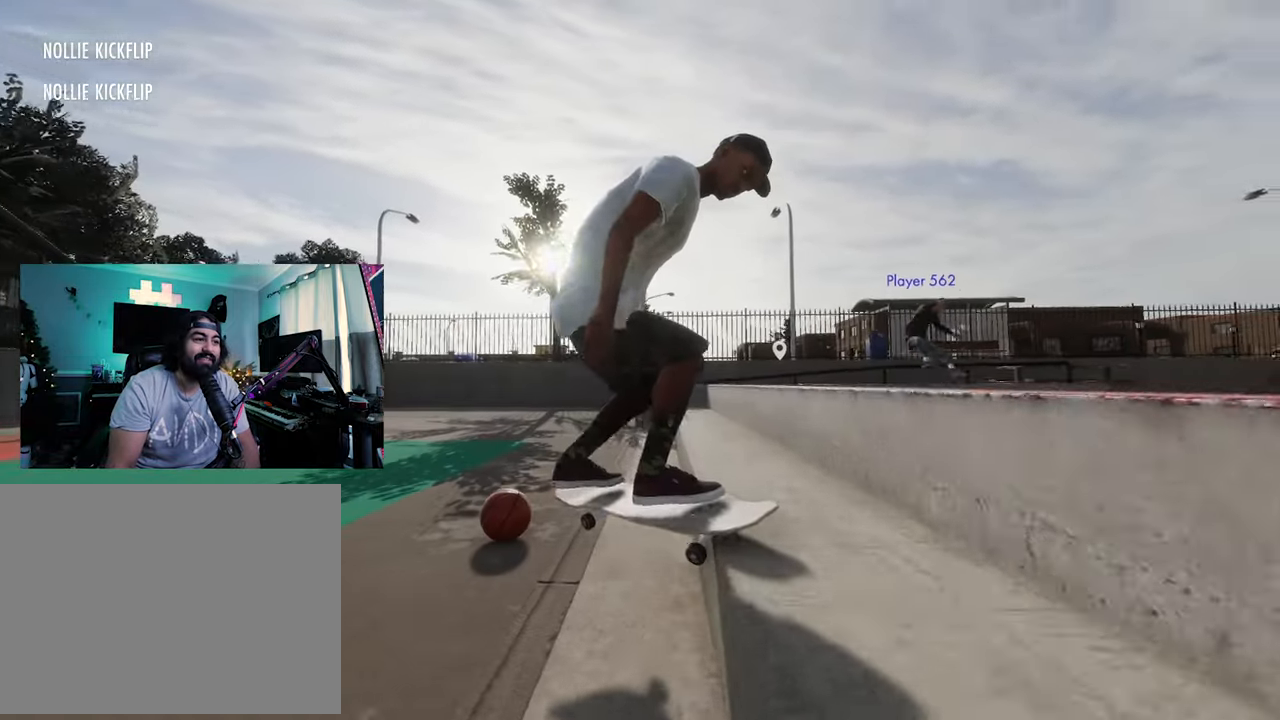
{"dt_ms": 500, "buttons": [], "left_stick": "center", "right_stick": "center", "events": []}
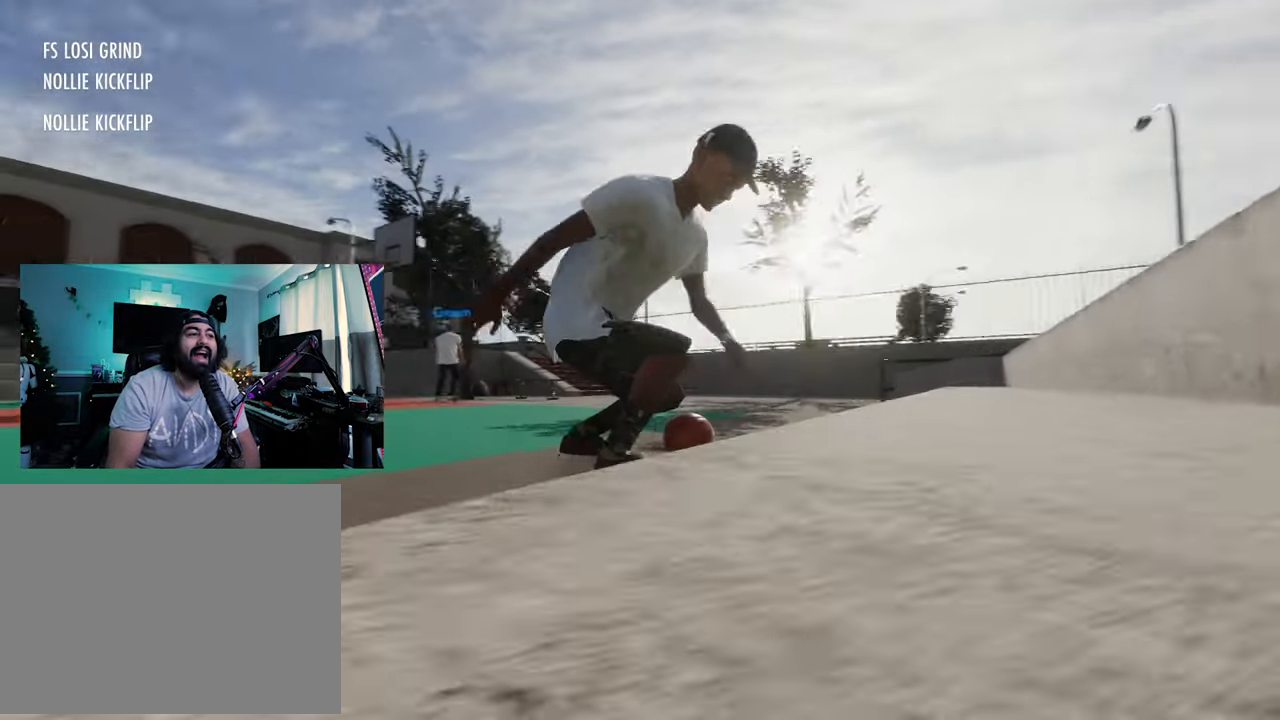
{"dt_ms": 500, "buttons": [], "left_stick": "center", "right_stick": "center", "events": []}
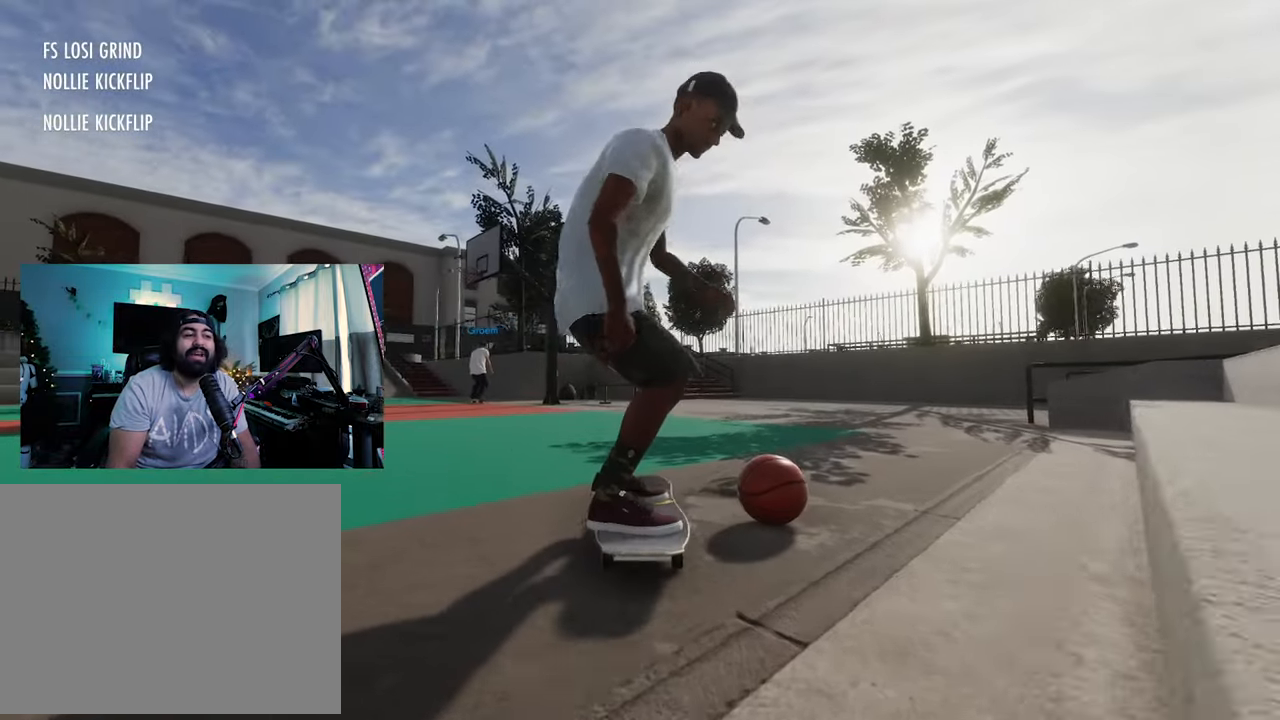
{"dt_ms": 500, "buttons": [], "left_stick": "center", "right_stick": "center", "events": [[133, "A", "down"], [233, "A", "up"]]}
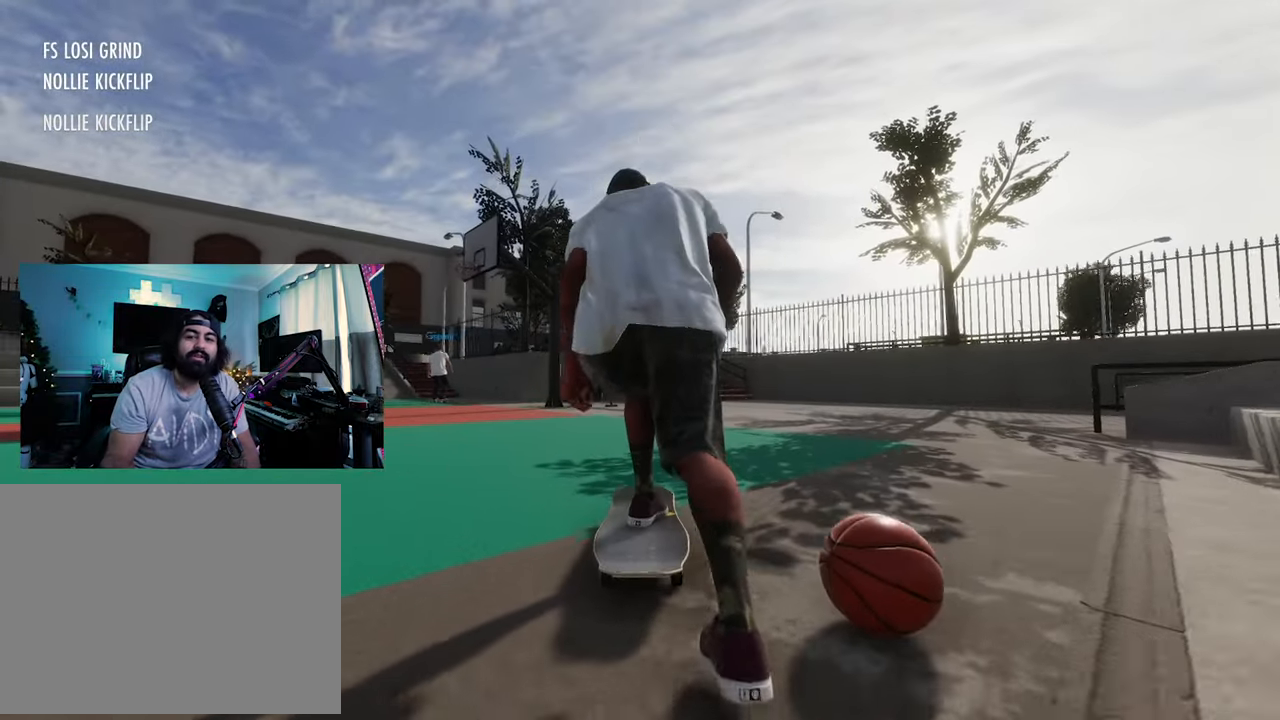
{"dt_ms": 500, "buttons": [], "left_stick": "center", "right_stick": "center", "events": []}
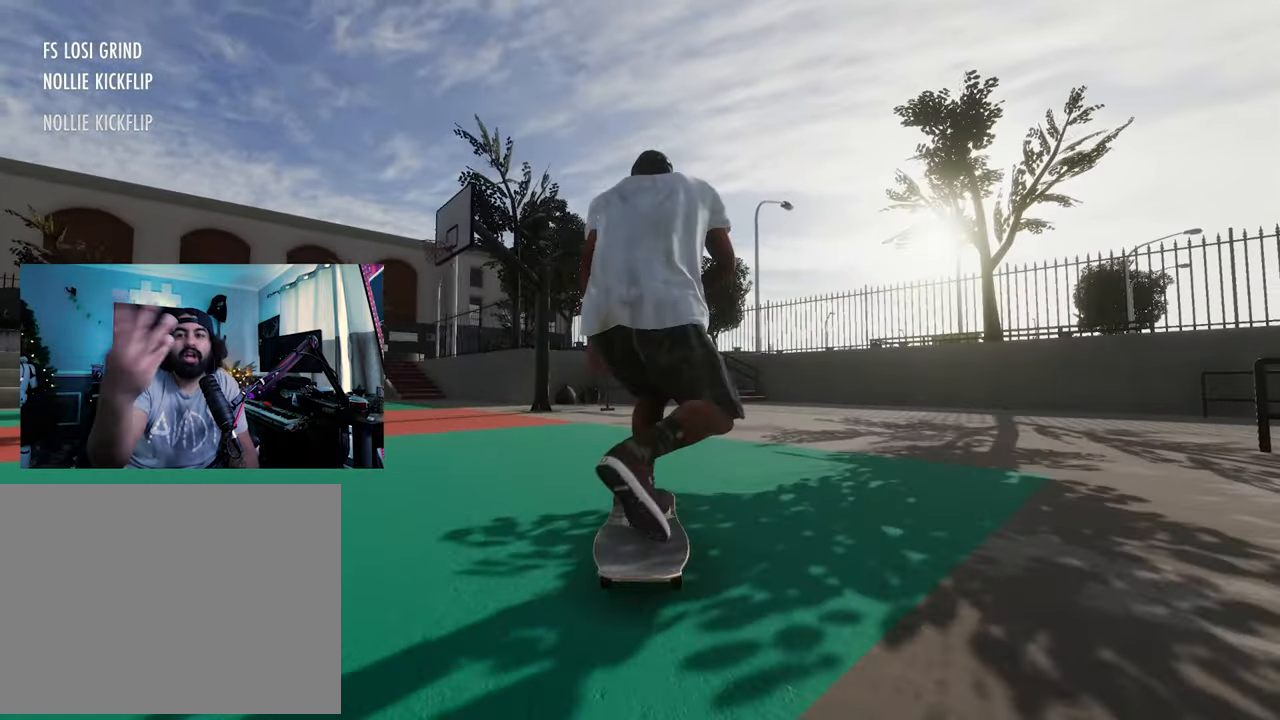
{"dt_ms": 500, "buttons": [], "left_stick": "center", "right_stick": "center", "events": []}
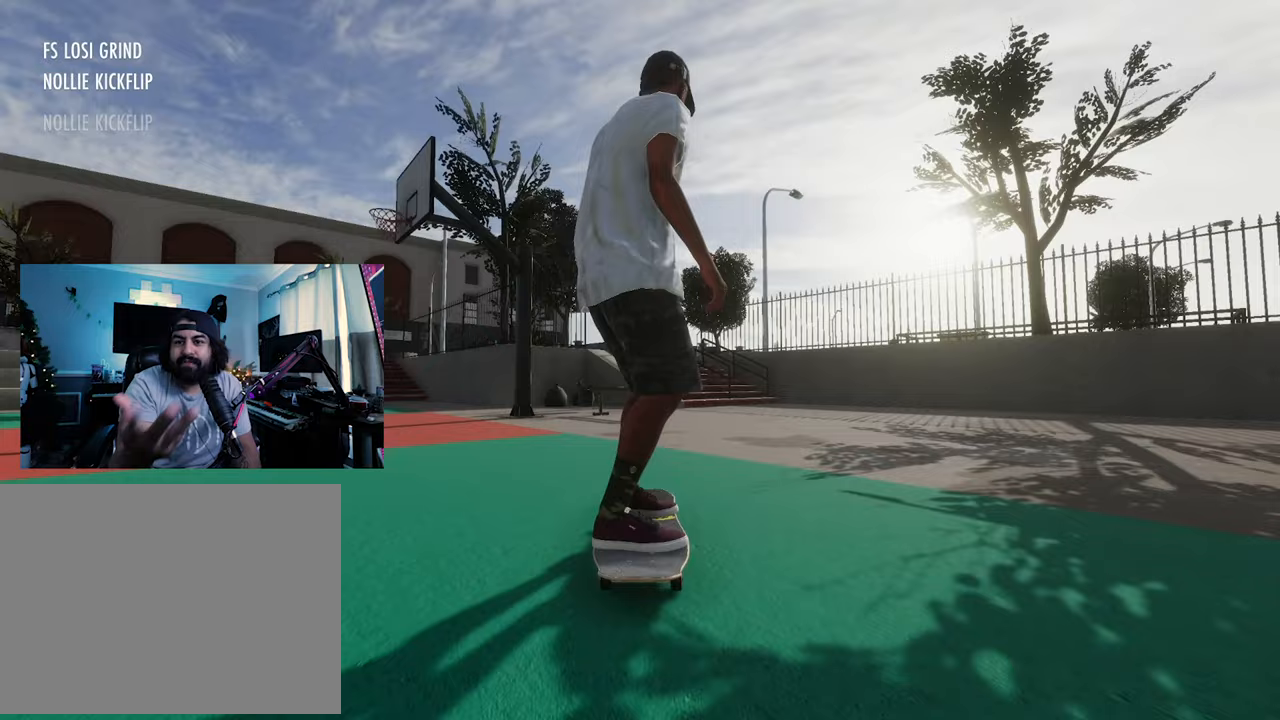
{"dt_ms": 500, "buttons": [], "left_stick": "center", "right_stick": "center", "events": []}
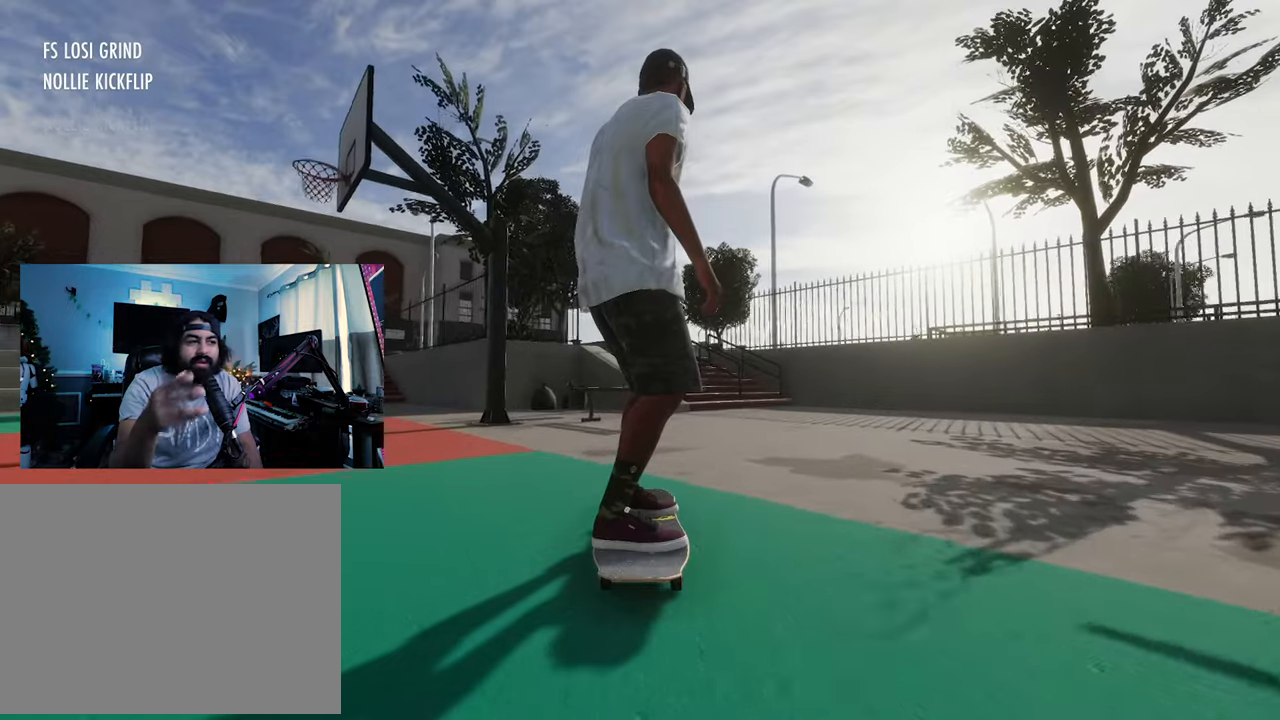
{"dt_ms": 500, "buttons": [], "left_stick": "center", "right_stick": "center", "events": [[33, "L2", "down"], [333, "L2", "up"]]}
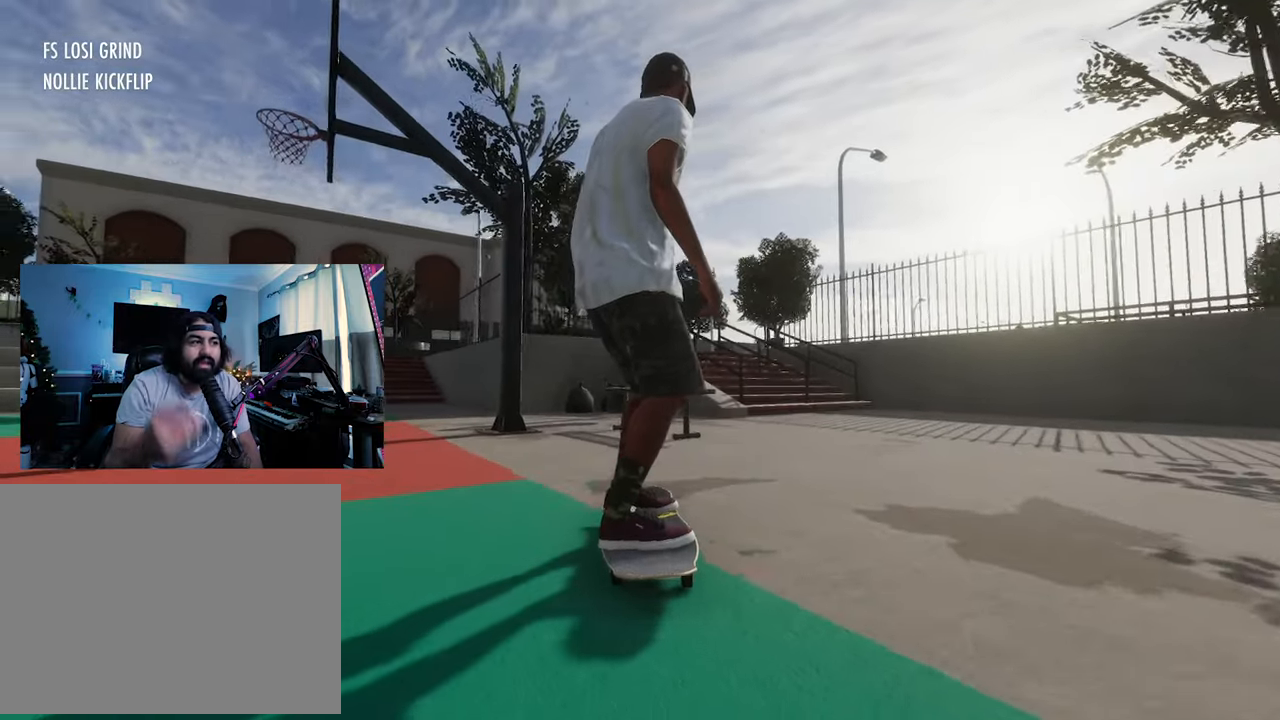
{"dt_ms": 500, "buttons": [], "left_stick": "center", "right_stick": "center", "events": [[233, "L2", "down"], [500, "L2", "up"]]}
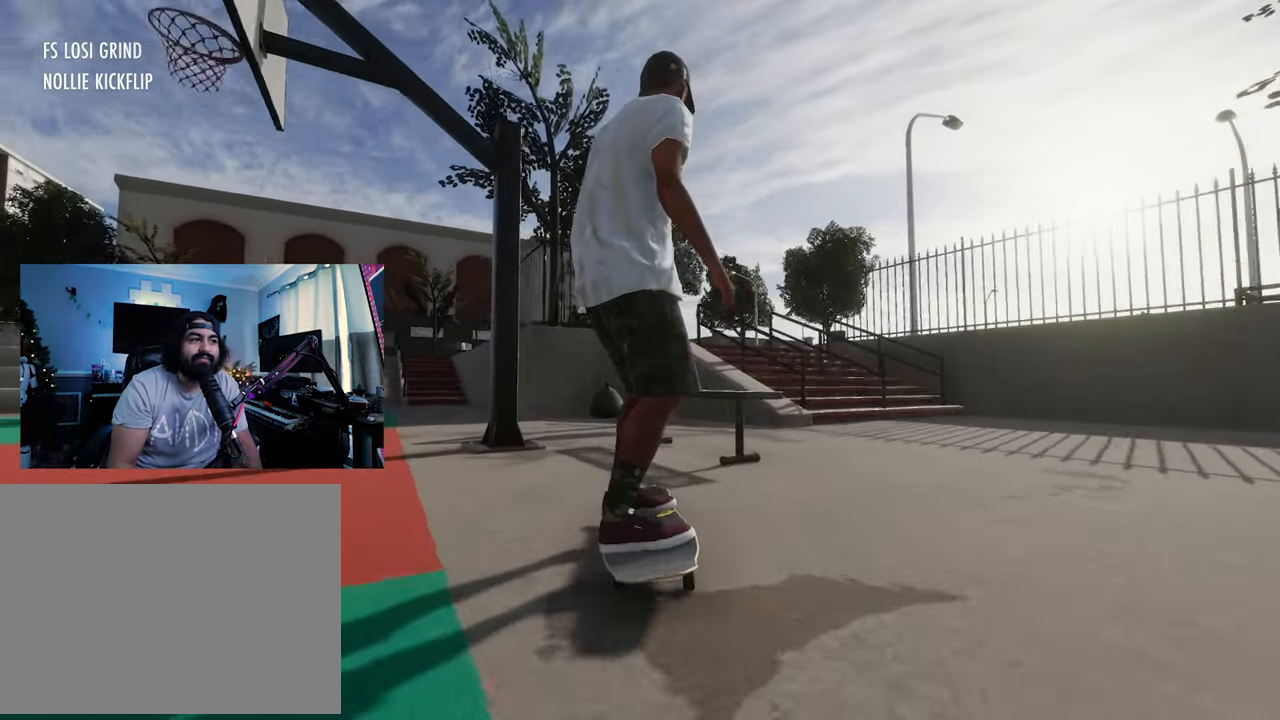
{"dt_ms": 1000, "buttons": ["L2"], "left_stick": "right", "right_stick": "left"}